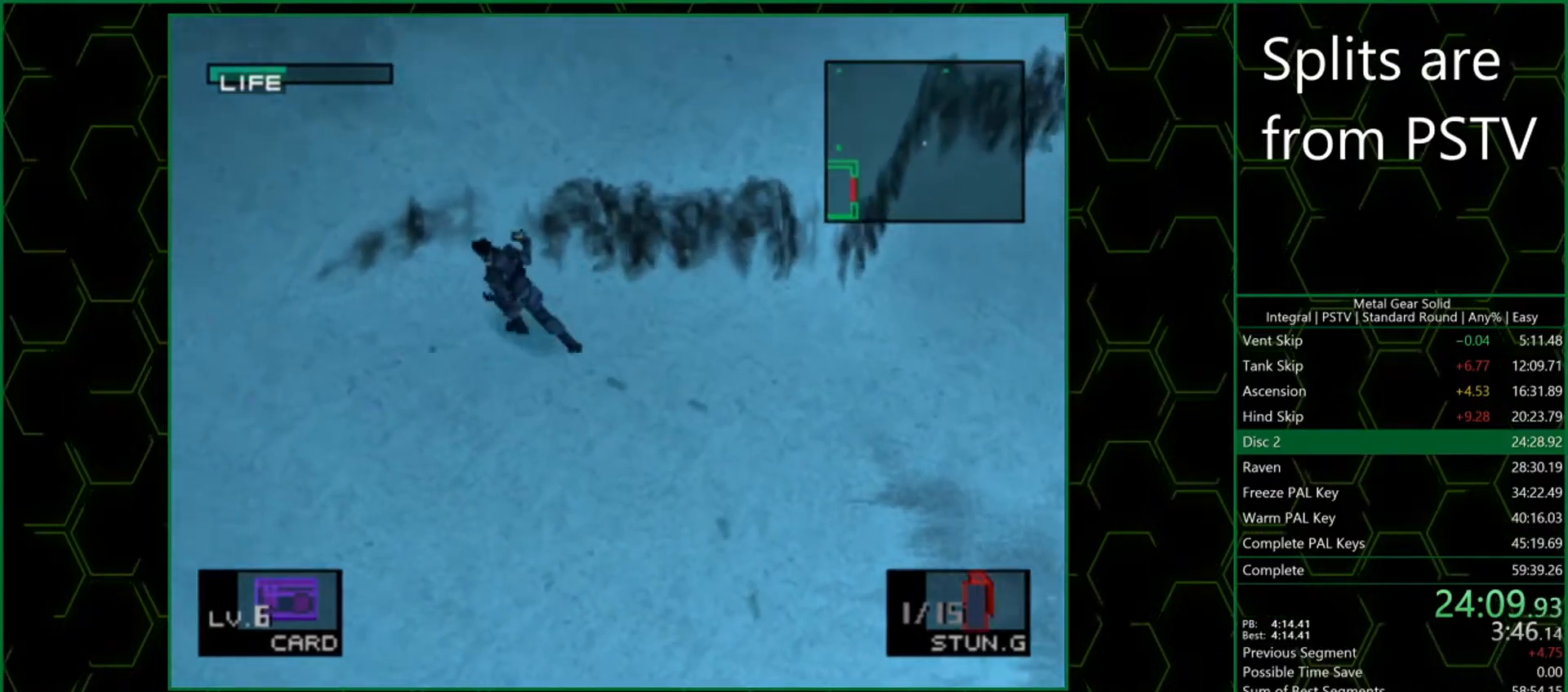
Gameplay with a controller (PlayStation layout); each line is a JSON object with the inputs held at the frame after it. "events" lists button and stick changes between this image and that frame as [ms after this image, input, new state], when the widget could be followed in between. Not read: L3 R3 right_stick.
{"buttons": [], "left_stick": "up", "events": [[33, "left_stick", "up-left"], [233, "left_stick", "up"]]}
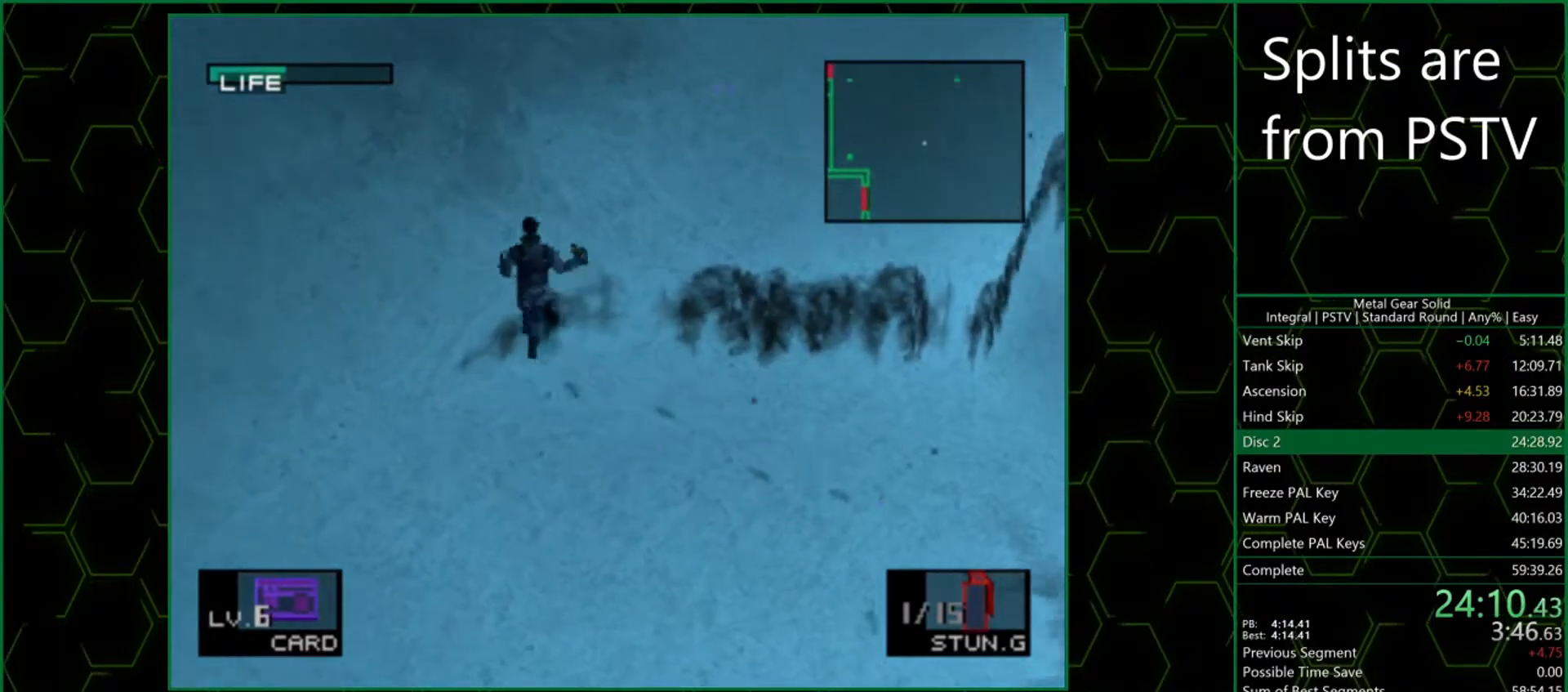
{"buttons": [], "left_stick": "up", "events": []}
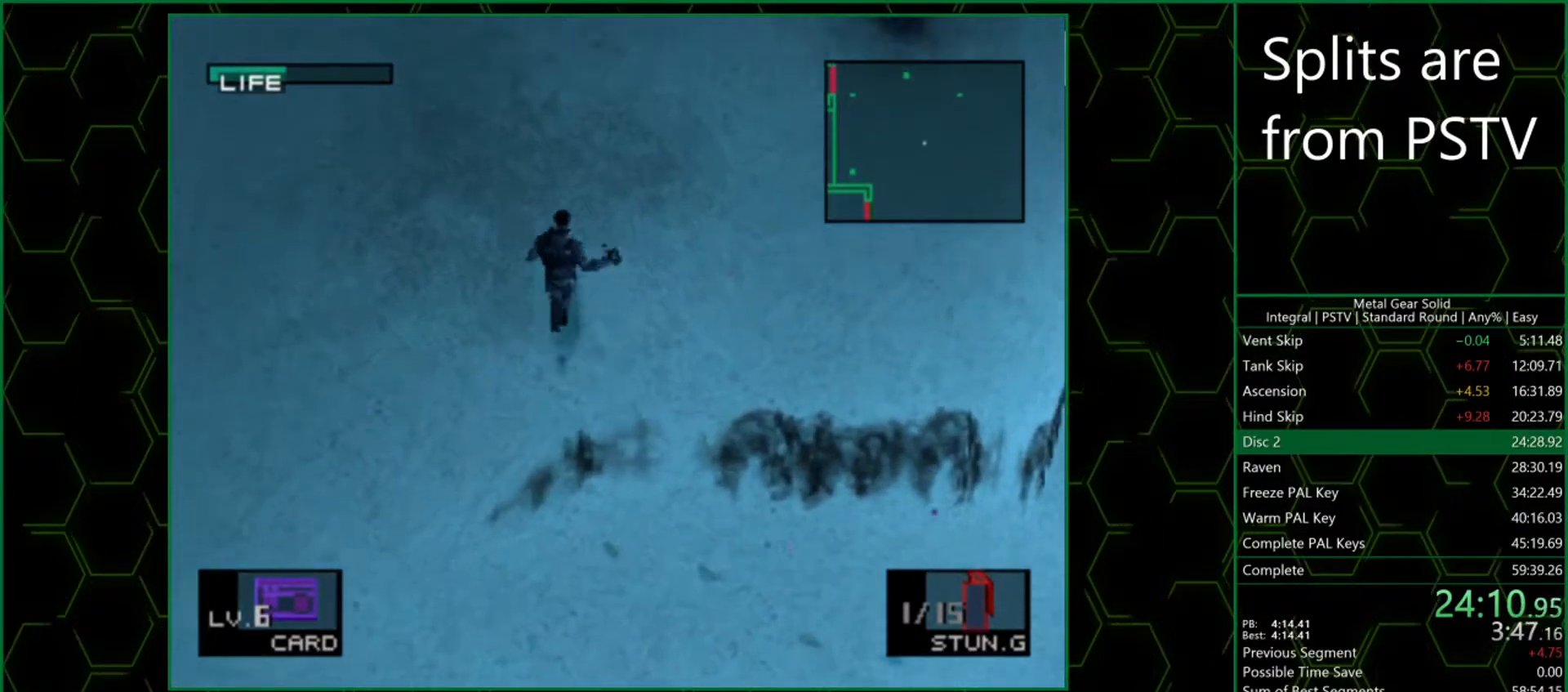
{"buttons": [], "left_stick": "up", "events": []}
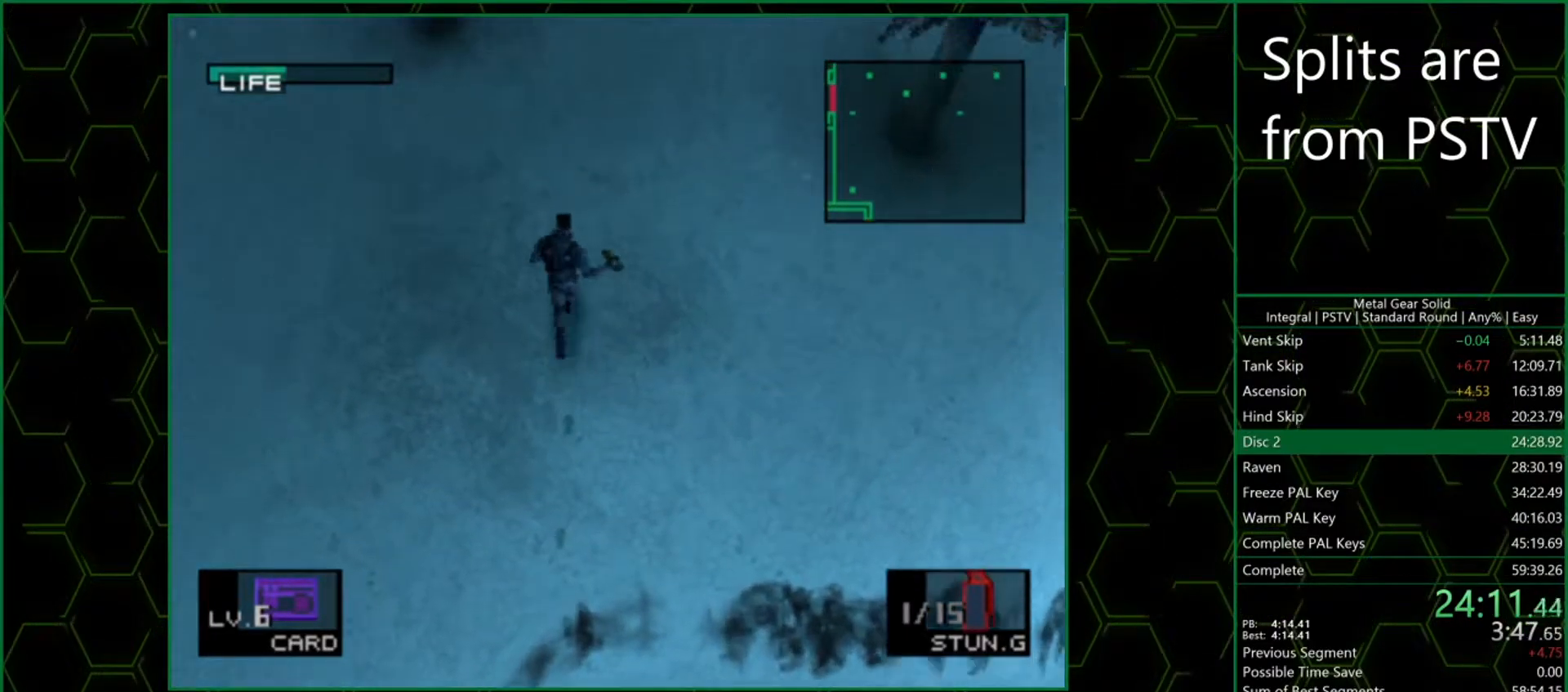
{"buttons": [], "left_stick": "up", "events": []}
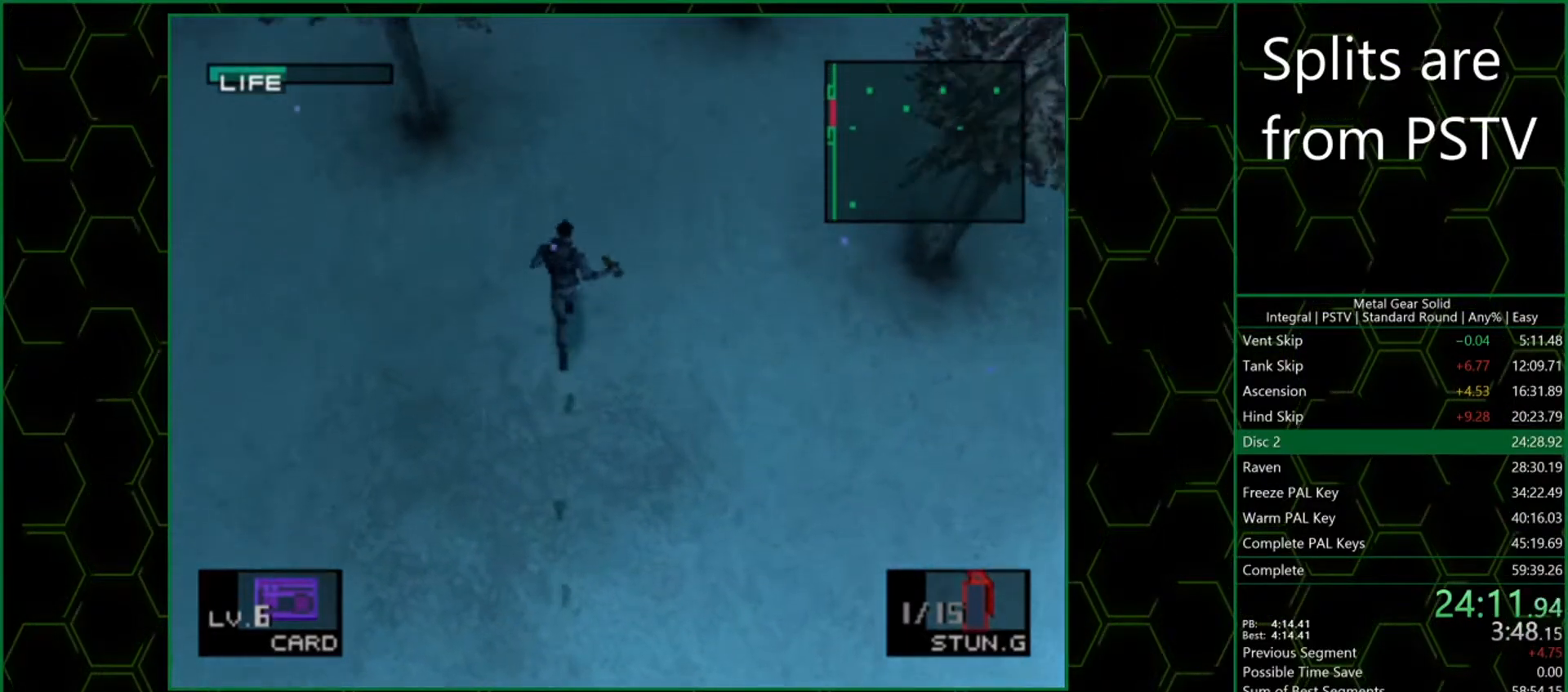
{"buttons": [], "left_stick": "up", "events": []}
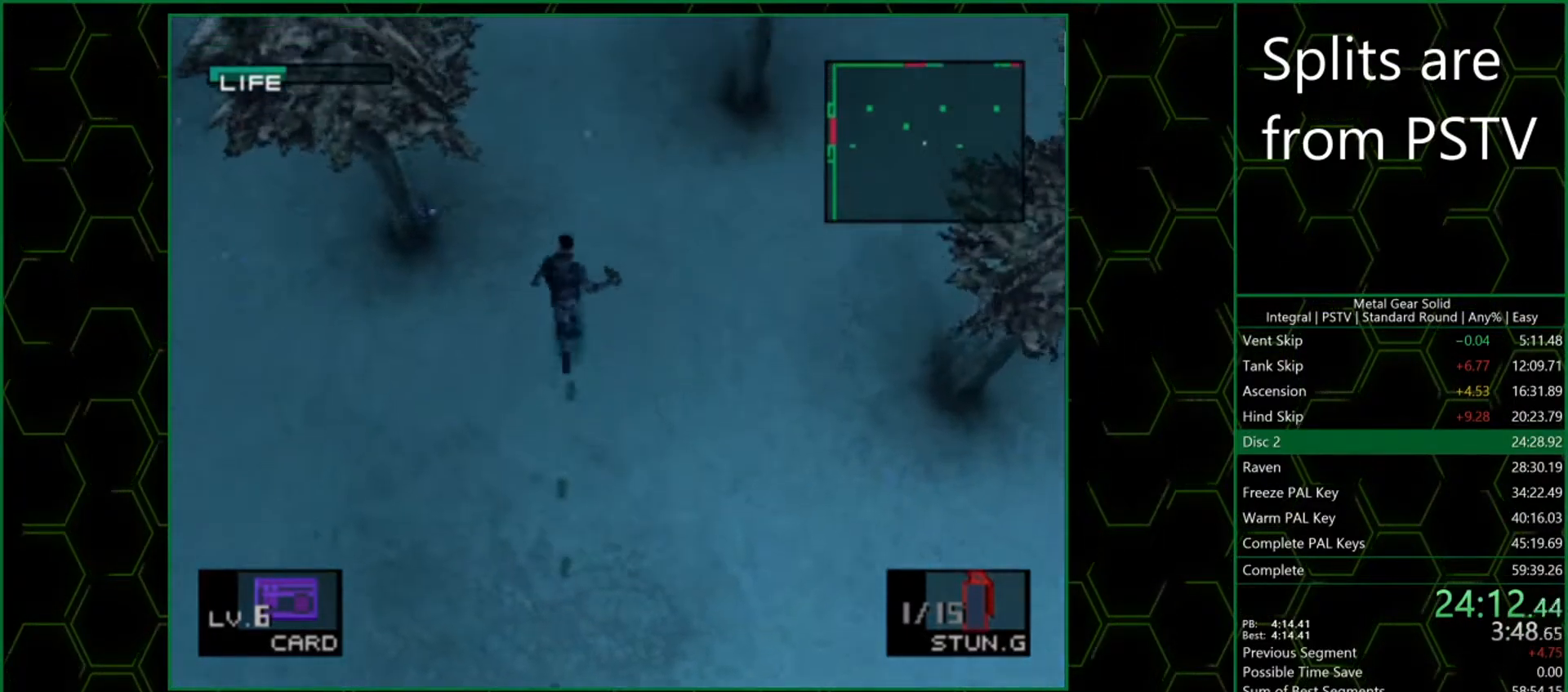
{"buttons": [], "left_stick": "up", "events": []}
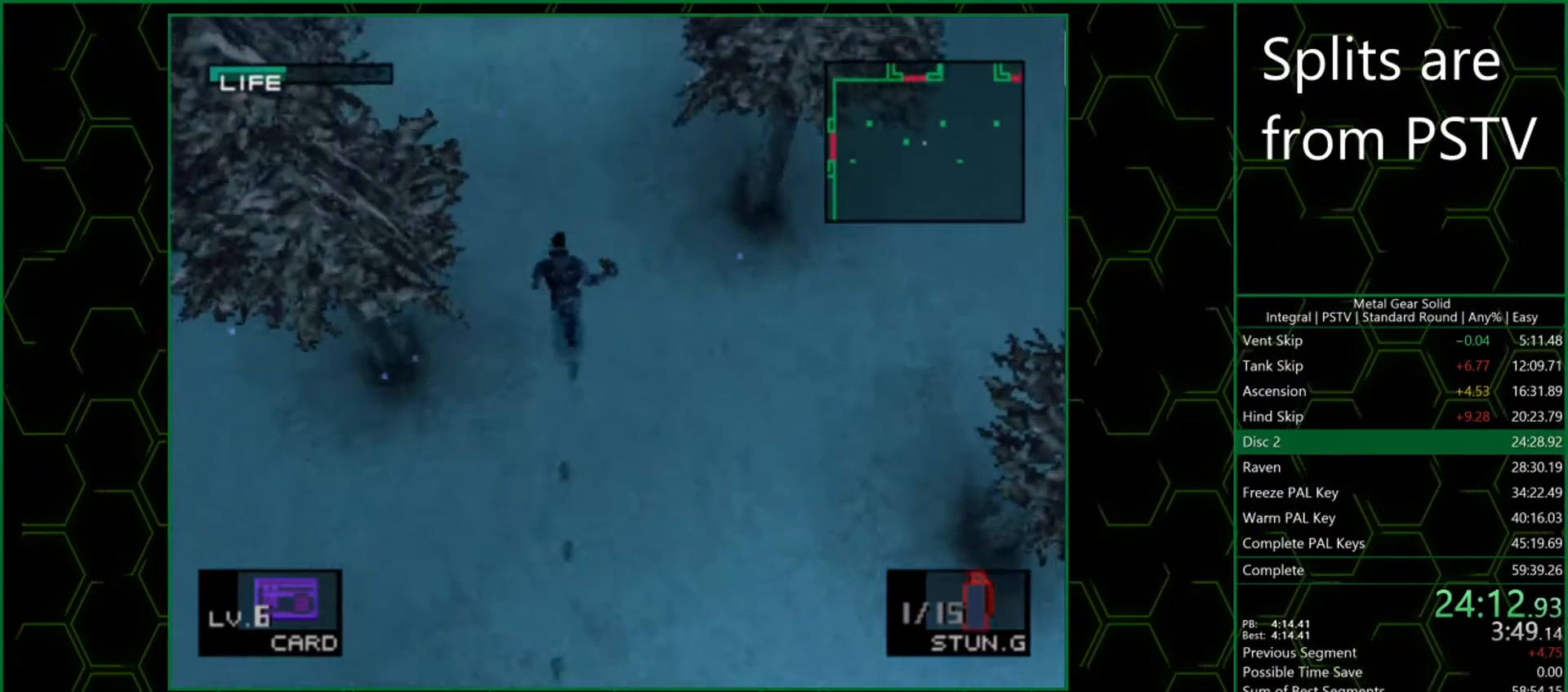
{"buttons": [], "left_stick": "up", "events": []}
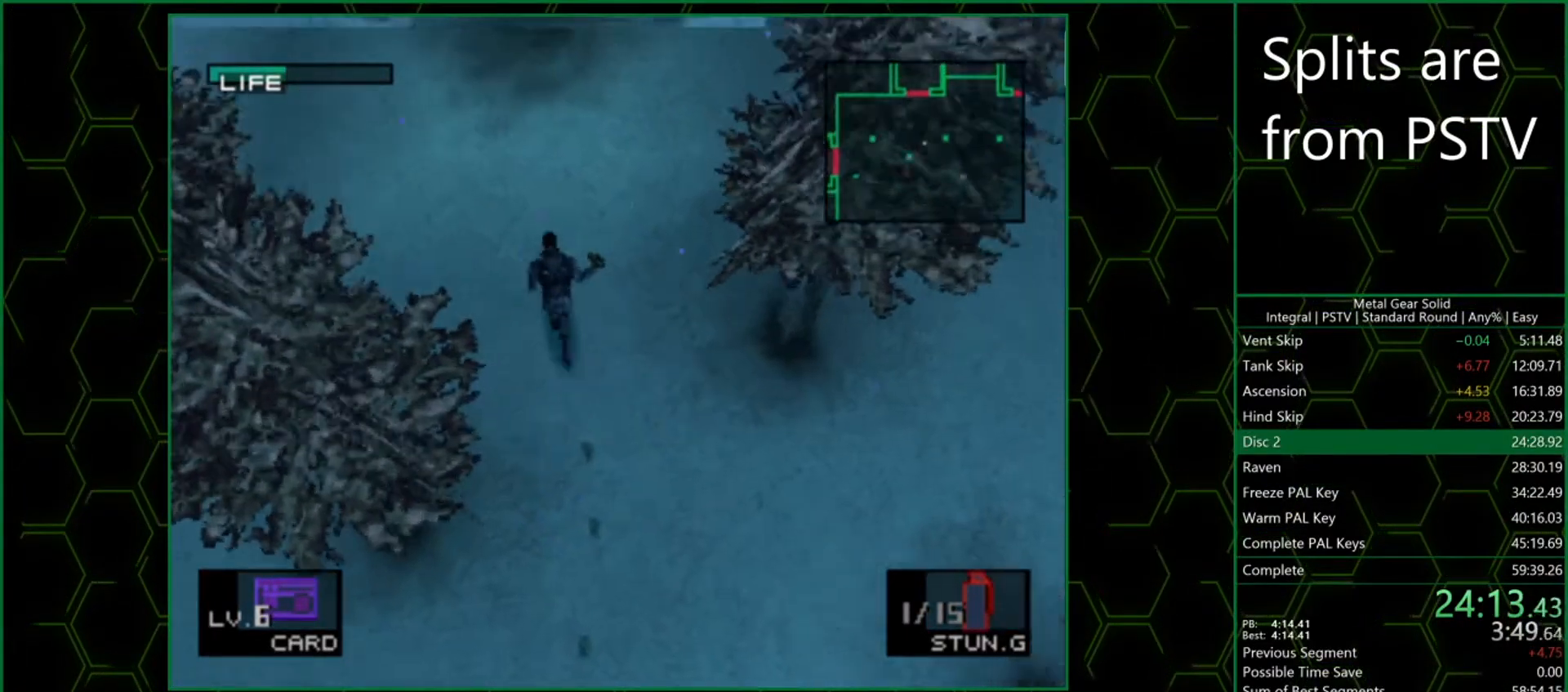
{"buttons": [], "left_stick": "up", "events": []}
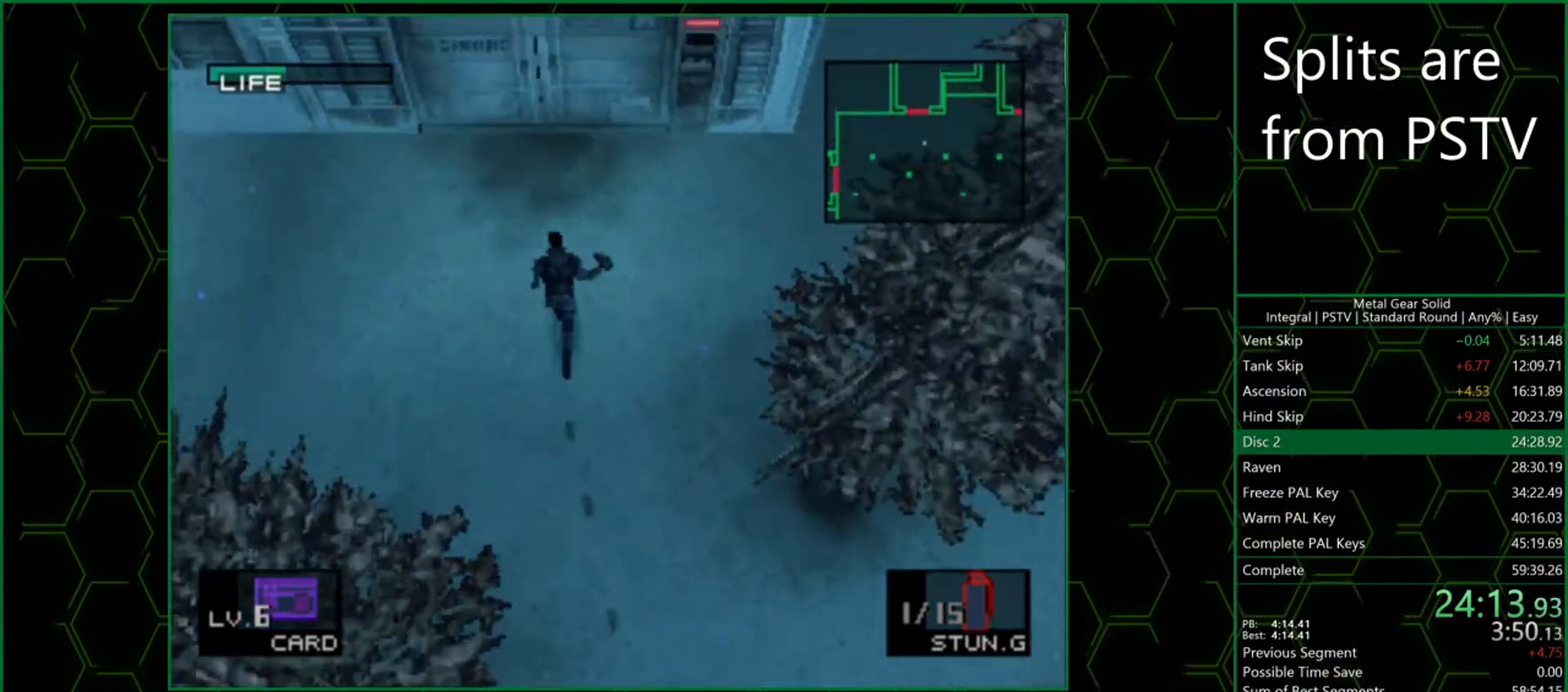
{"buttons": [], "left_stick": "up", "events": []}
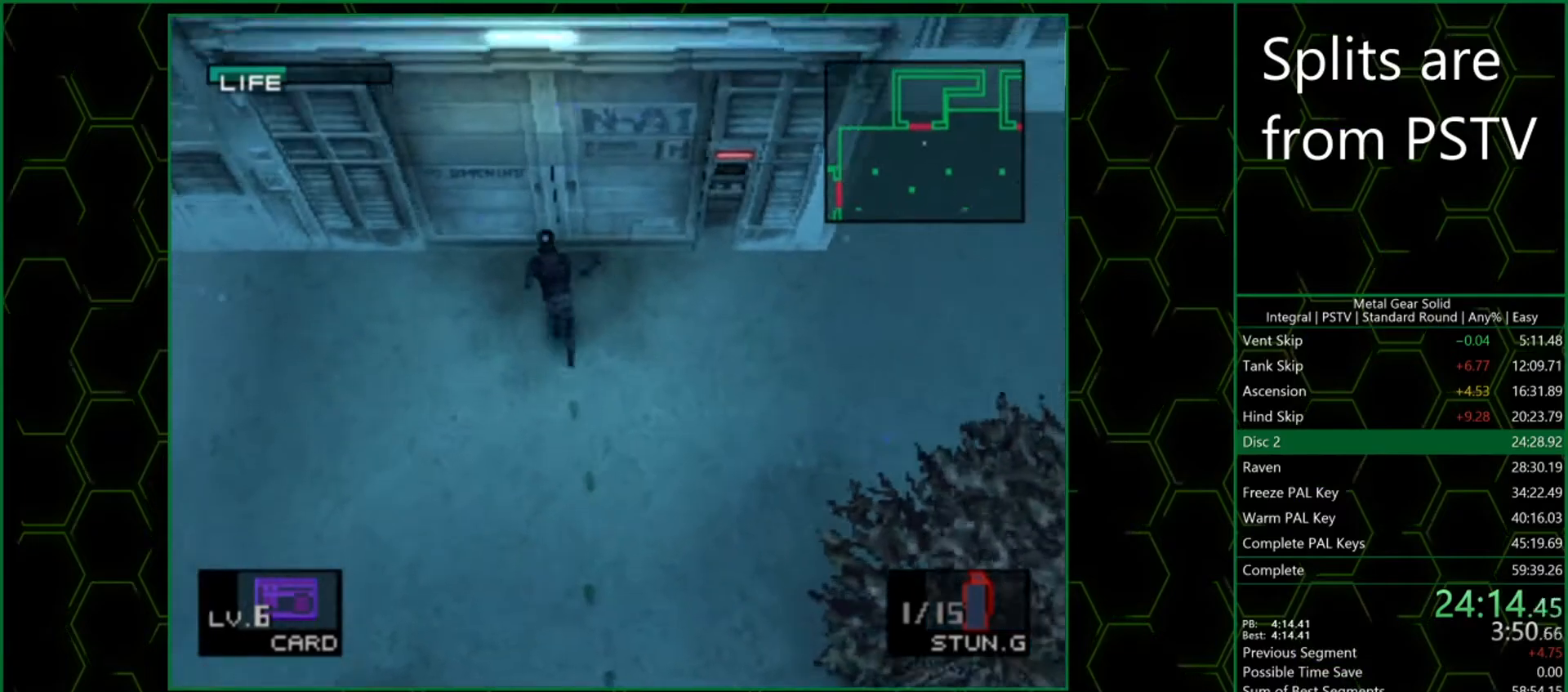
{"buttons": [], "left_stick": "up", "events": []}
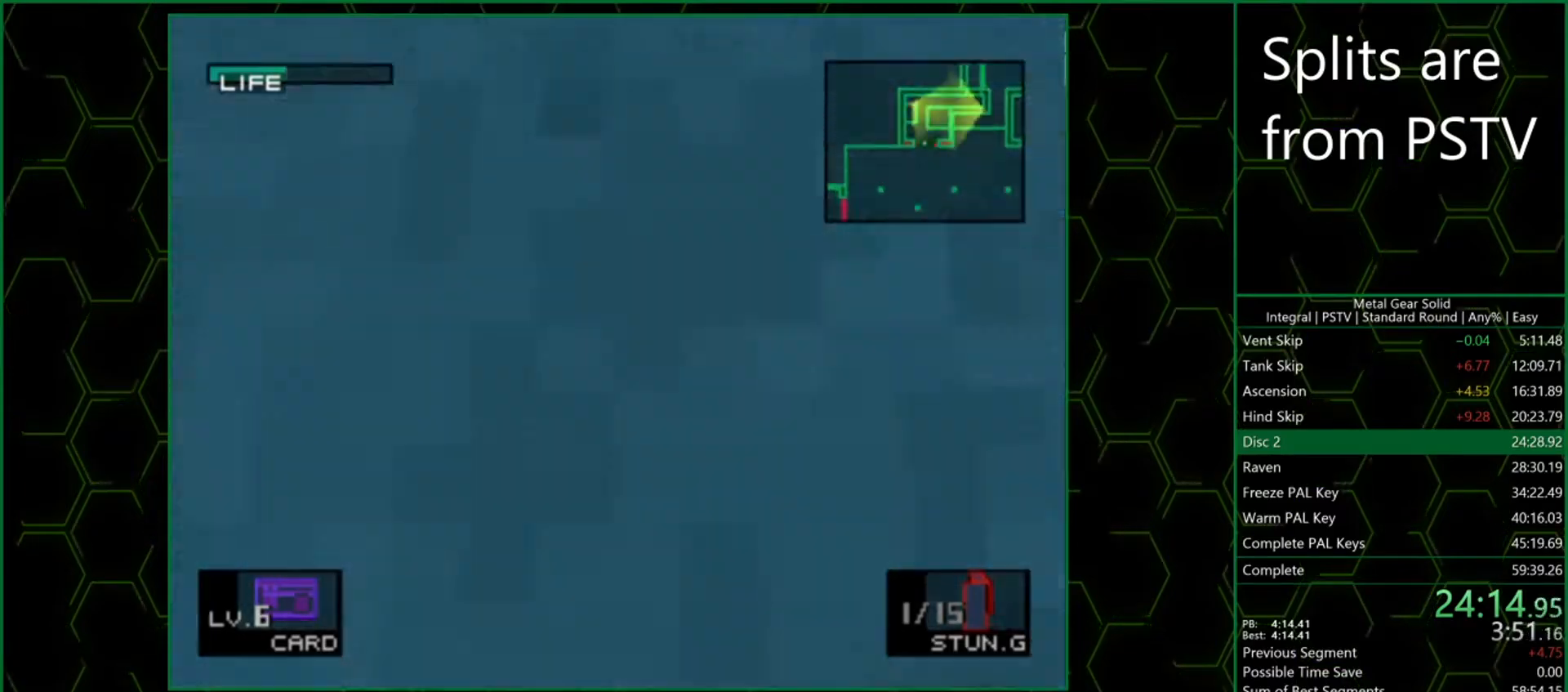
{"buttons": [], "left_stick": "up", "events": []}
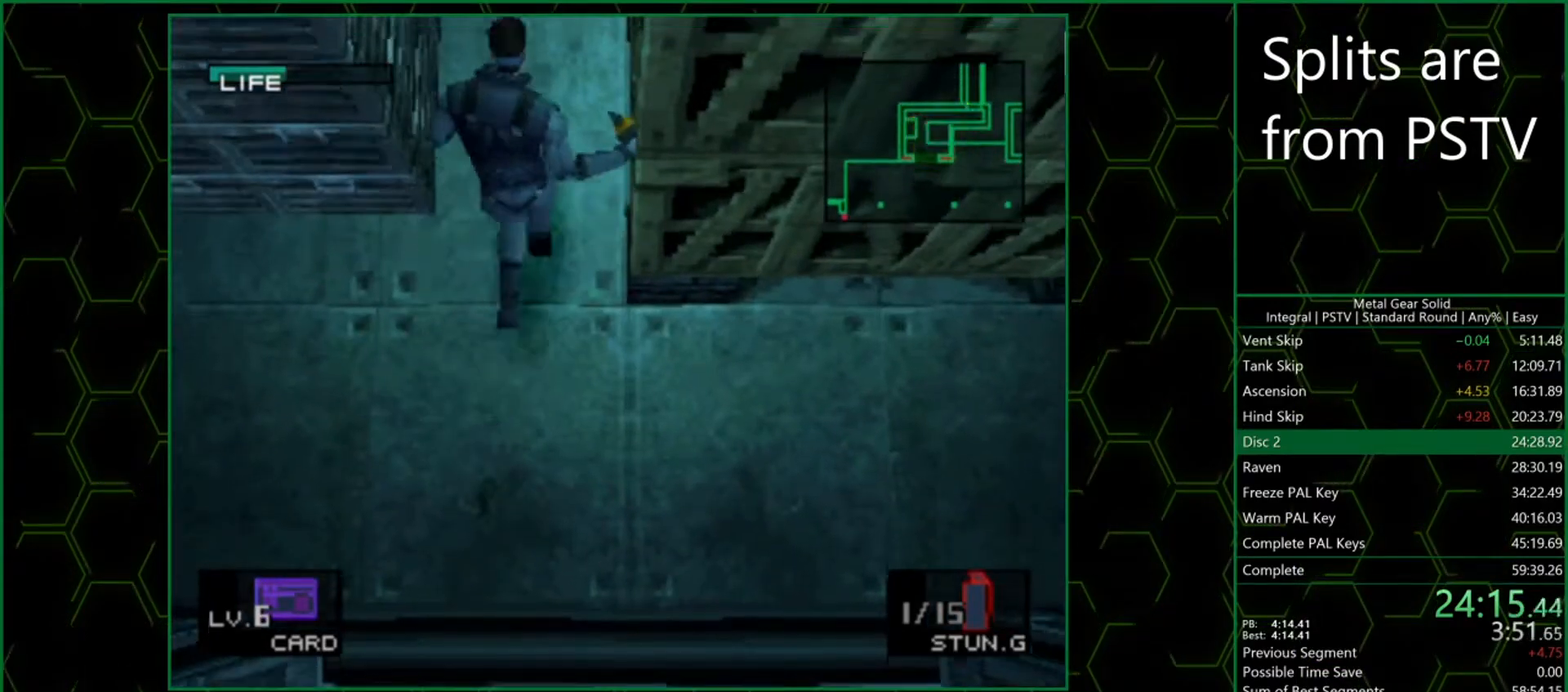
{"buttons": [], "left_stick": "up", "events": []}
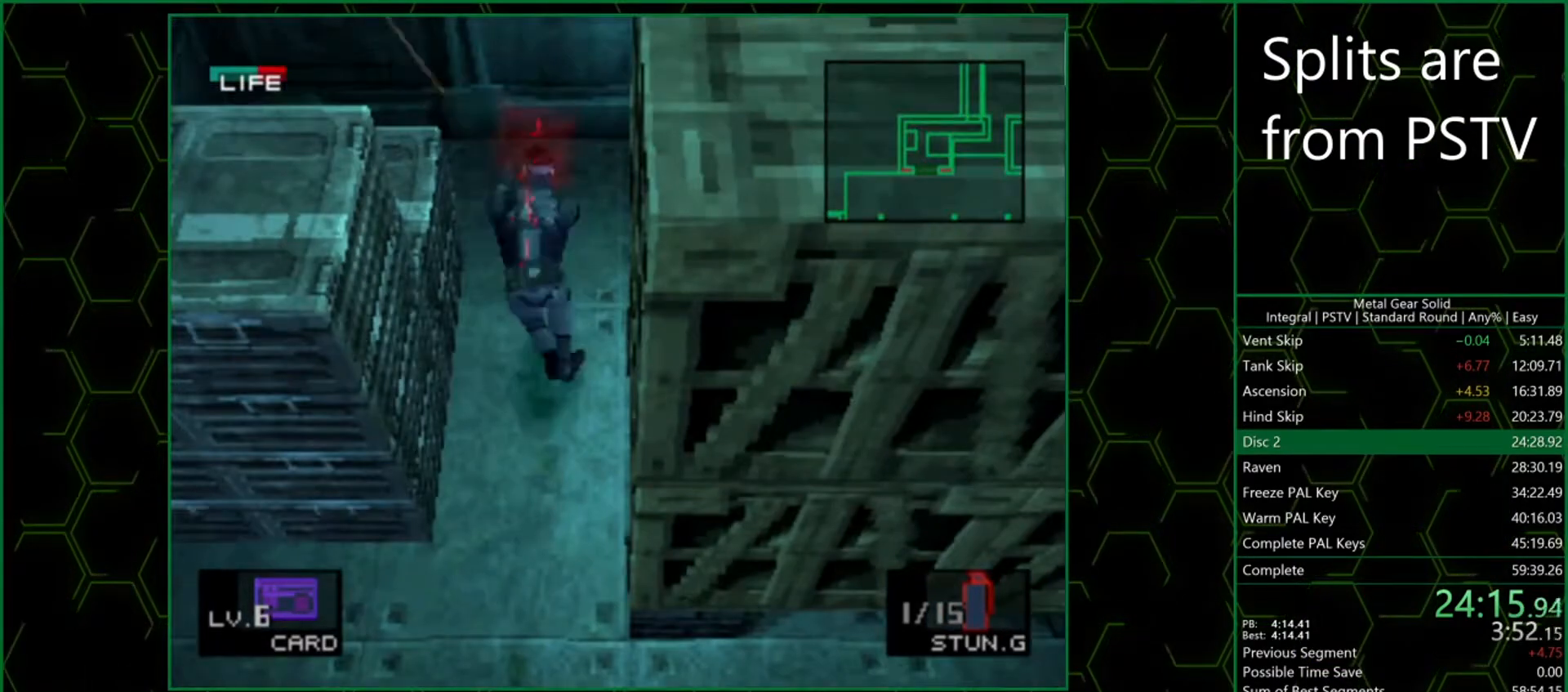
{"buttons": [], "left_stick": "up", "events": []}
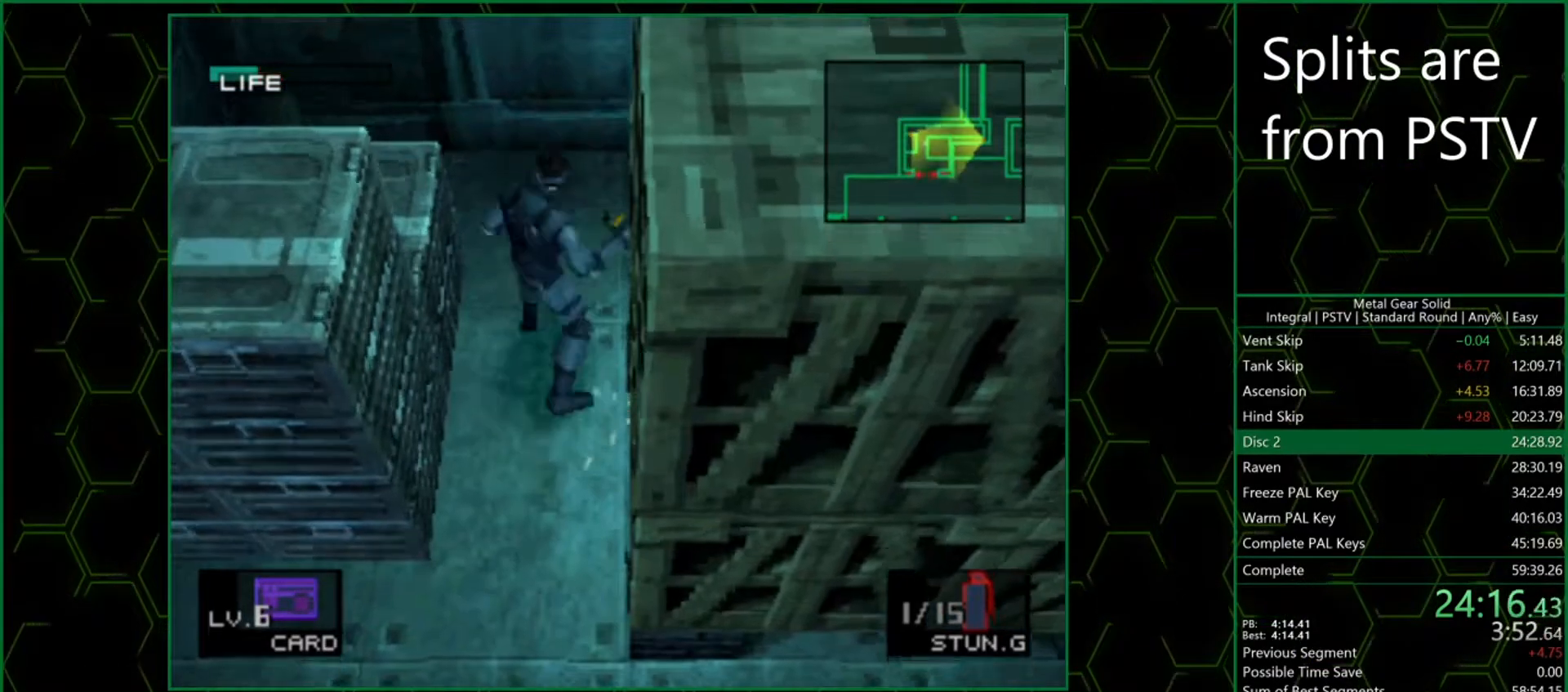
{"buttons": [], "left_stick": "right", "events": [[200, "left_stick", "right"]]}
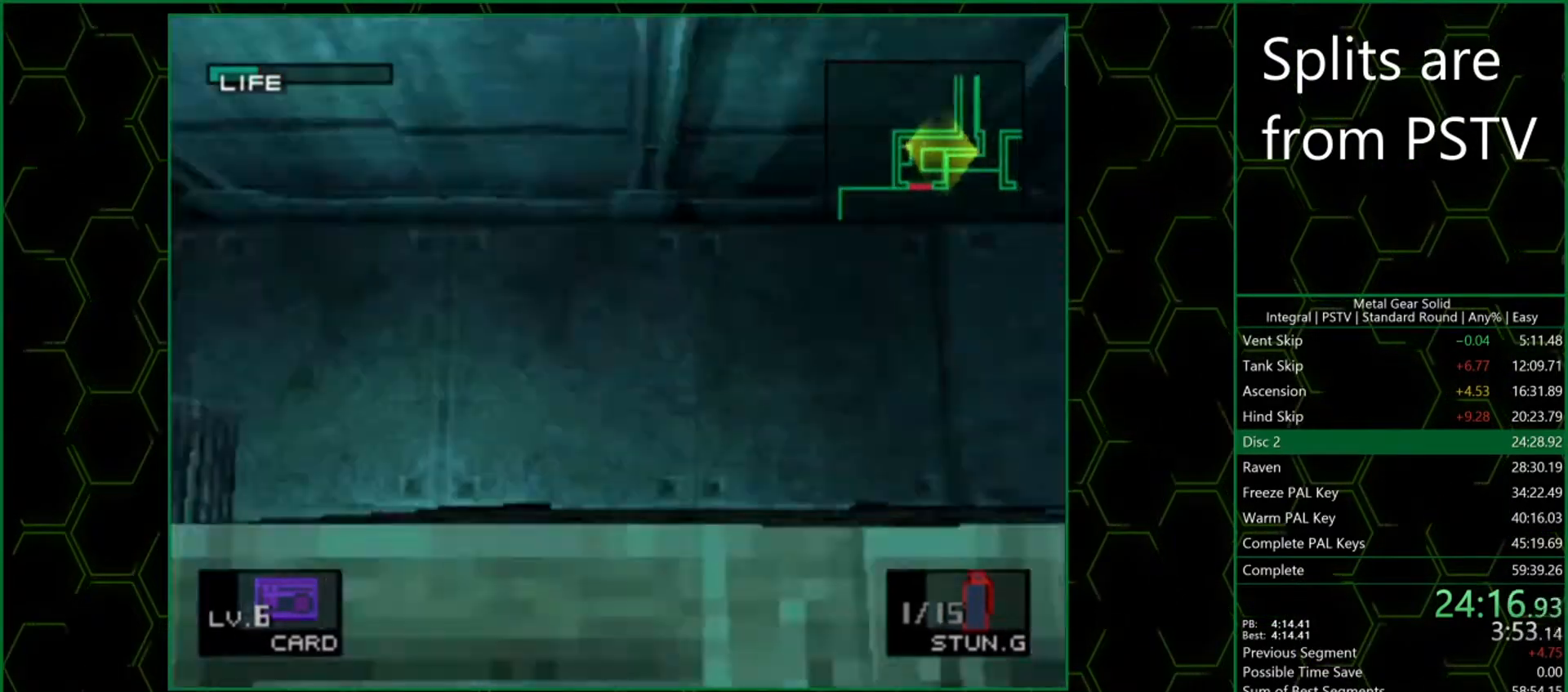
{"buttons": [], "left_stick": "right", "events": []}
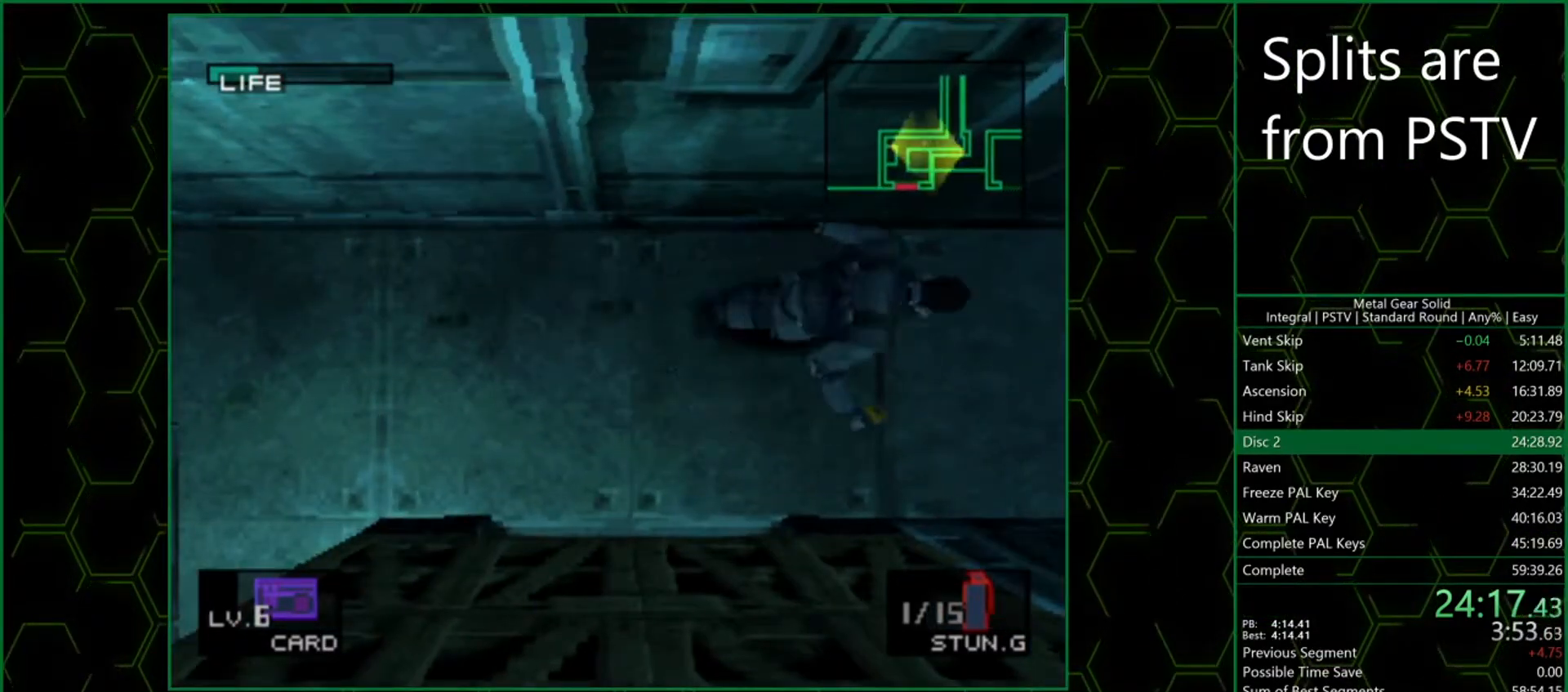
{"buttons": [], "left_stick": "right", "events": []}
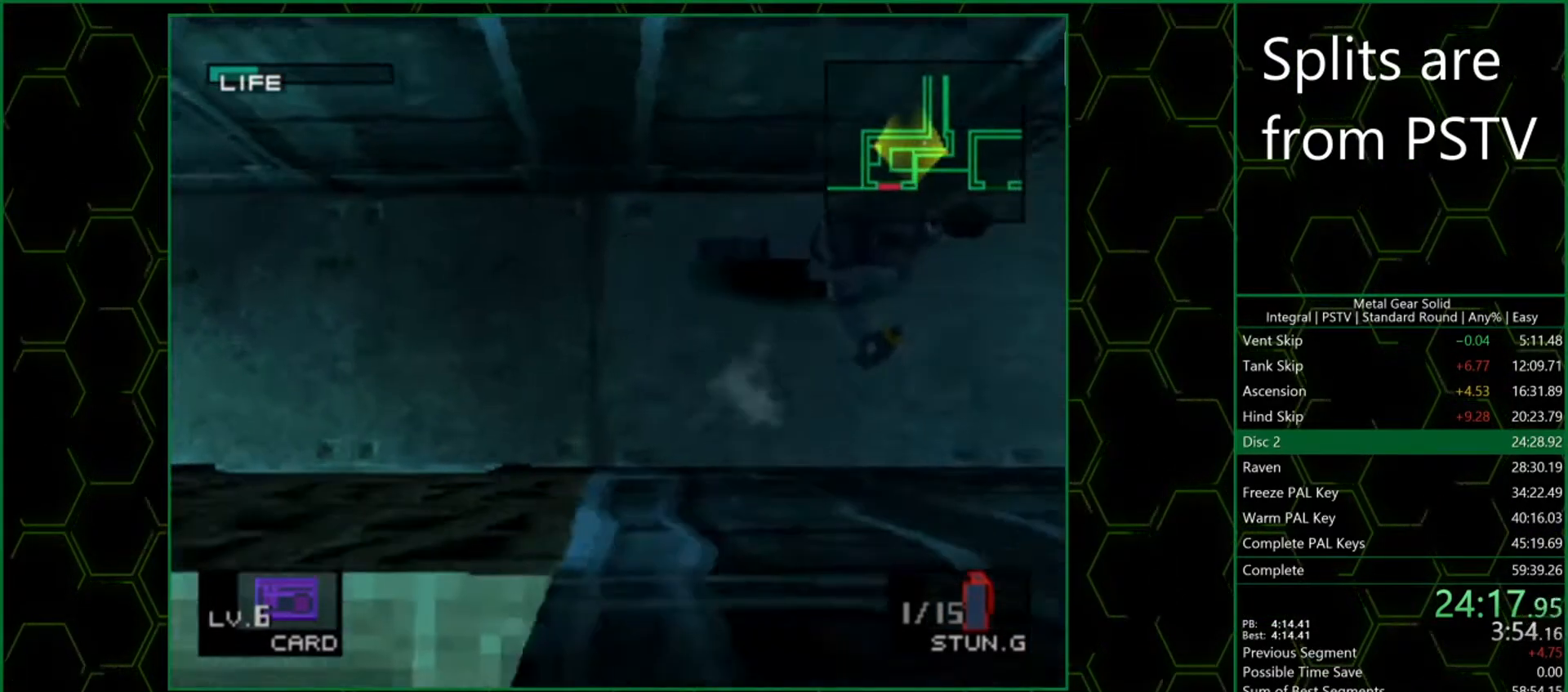
{"buttons": [], "left_stick": "up", "events": [[33, "left_stick", "up-right"], [267, "left_stick", "up"]]}
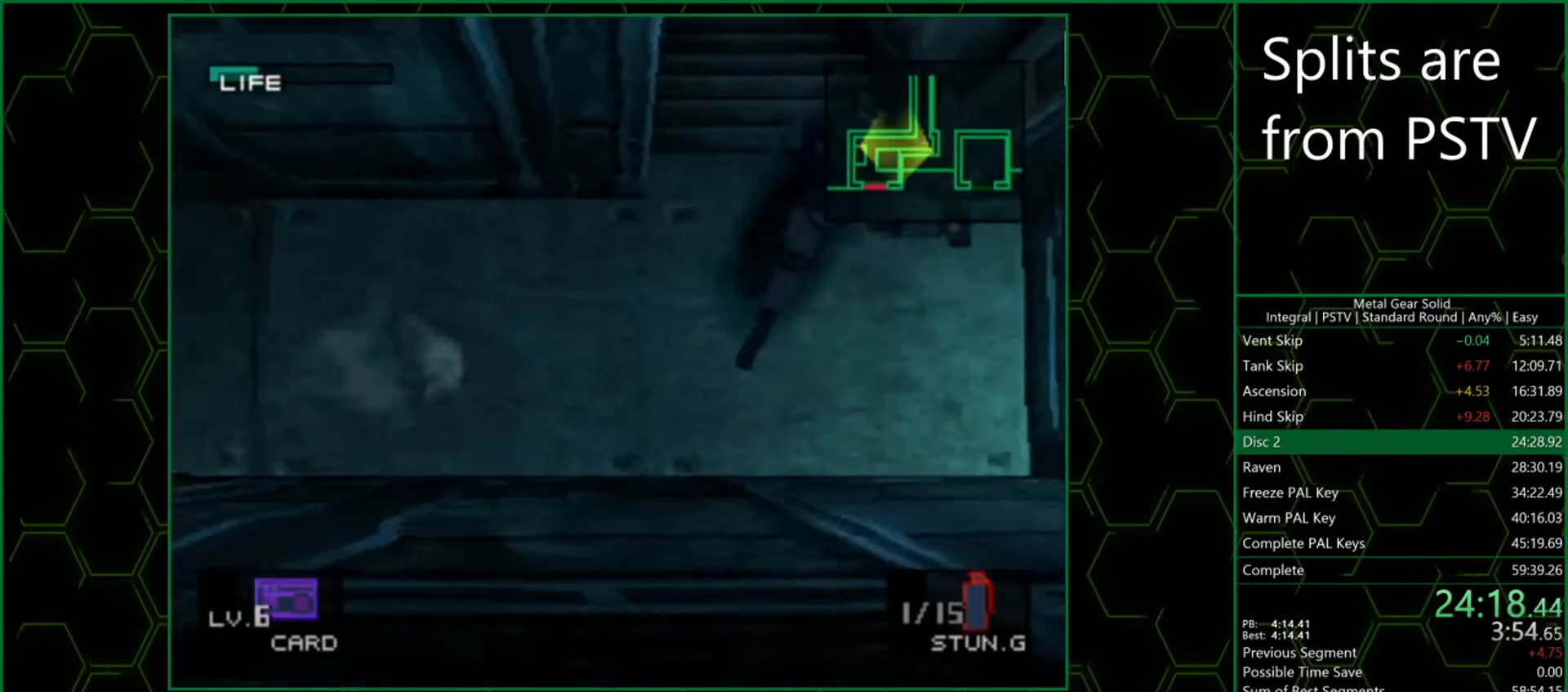
{"buttons": [], "left_stick": "up", "events": []}
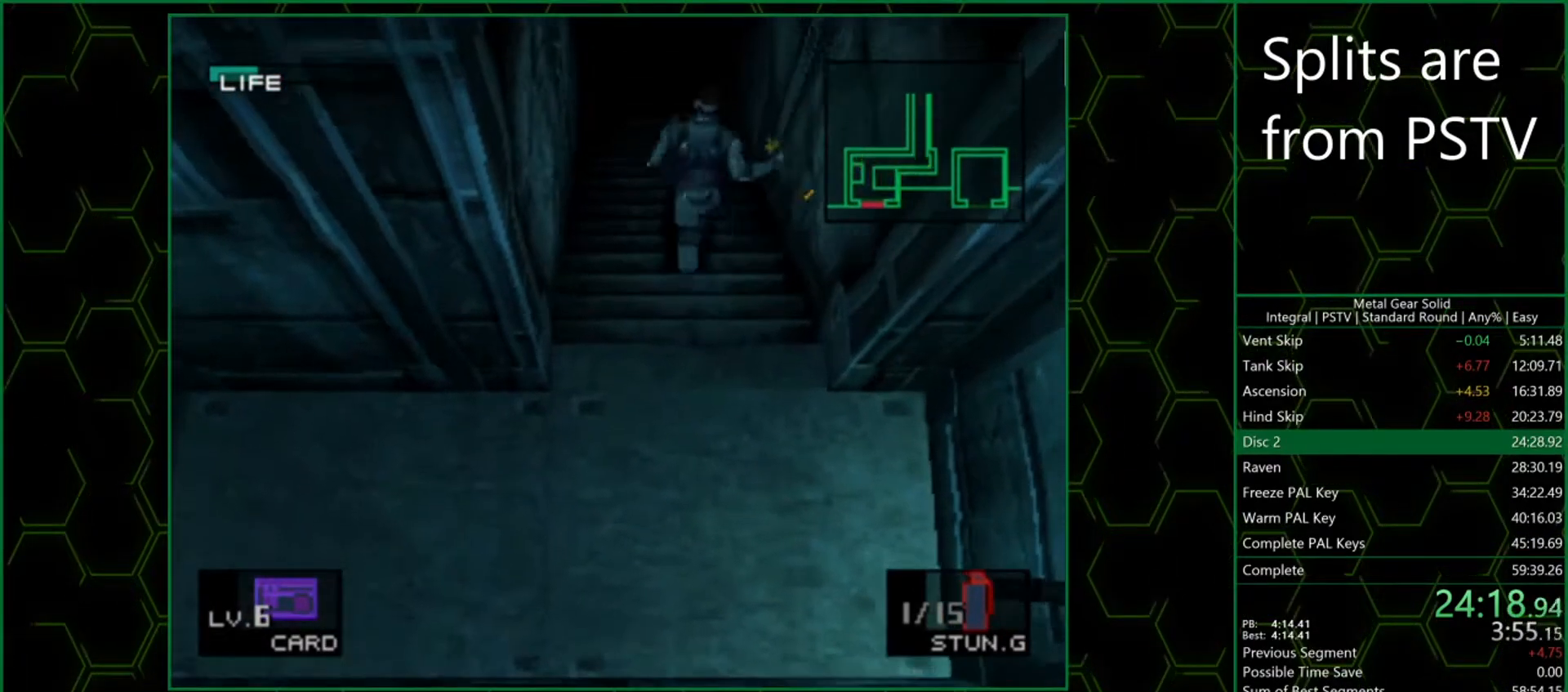
{"buttons": [], "left_stick": "up", "events": []}
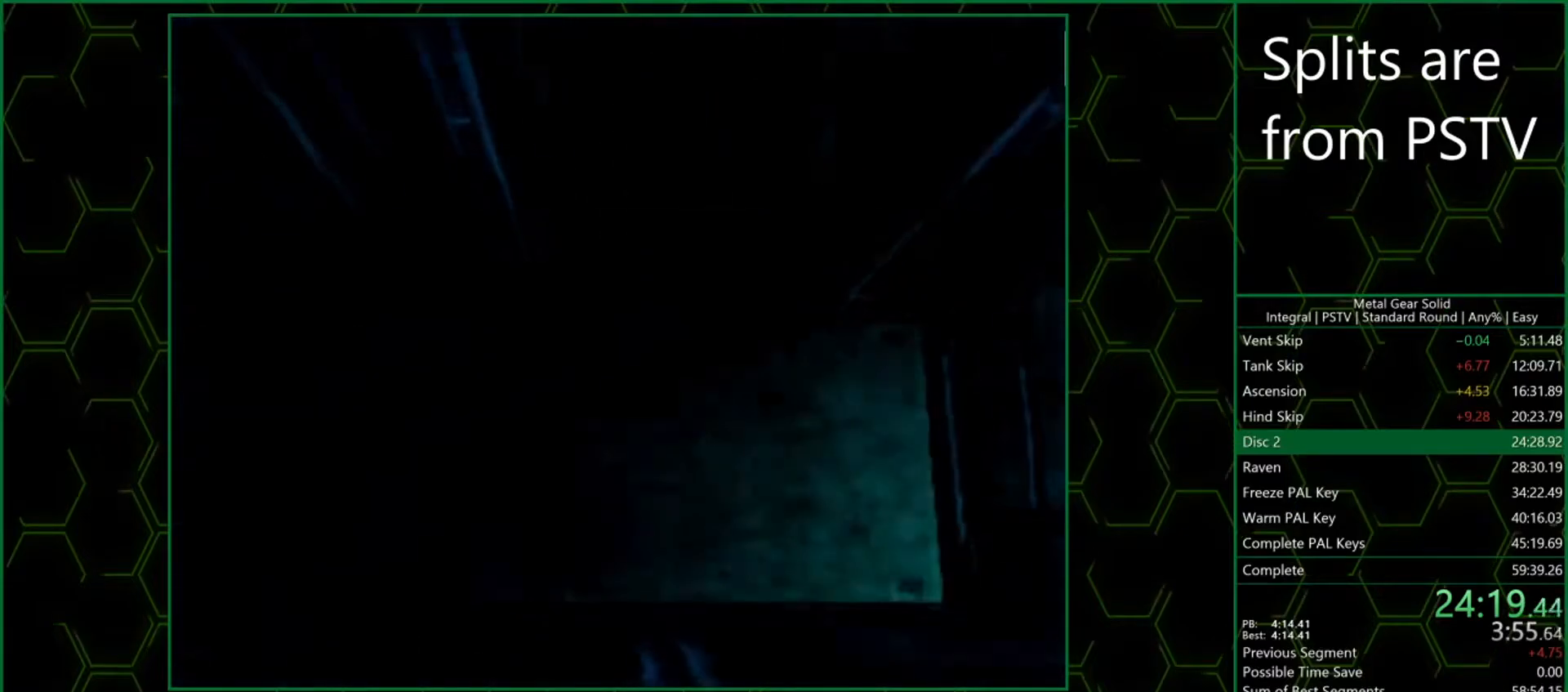
{"buttons": [], "left_stick": "center", "events": [[467, "left_stick", "center"]]}